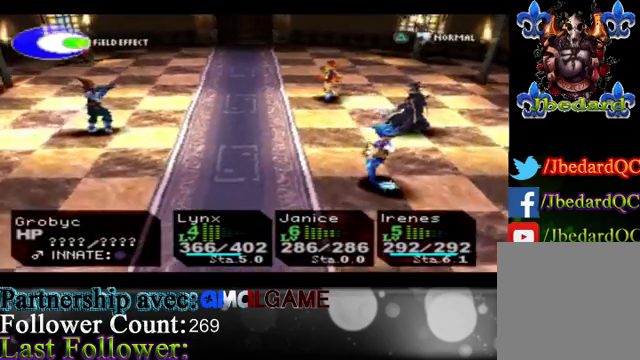
Gameplay with a controller (Xbox layout); each line is a JSON object with the inputs held at the frame after it. "events" lists button and stick changes between this image and that frame as [ms after this image, input, new state], when the widget could be followed in between. Not read: L3 R3 right_stick.
{"buttons": [], "left_stick": "center", "events": [[133, "A", "down"], [300, "A", "up"]]}
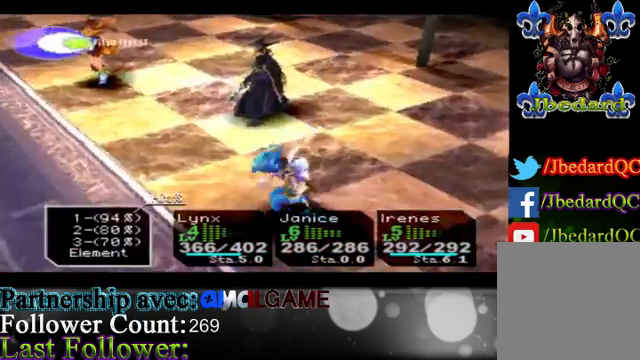
{"buttons": [], "left_stick": "center", "events": []}
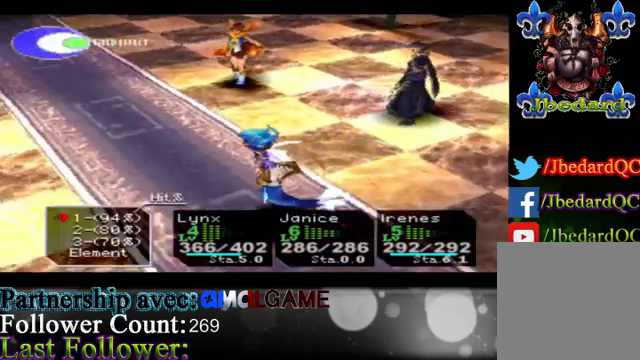
{"buttons": [], "left_stick": "center", "events": []}
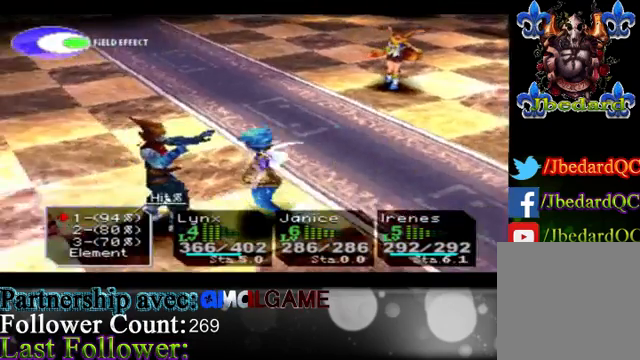
{"buttons": [], "left_stick": "center"}
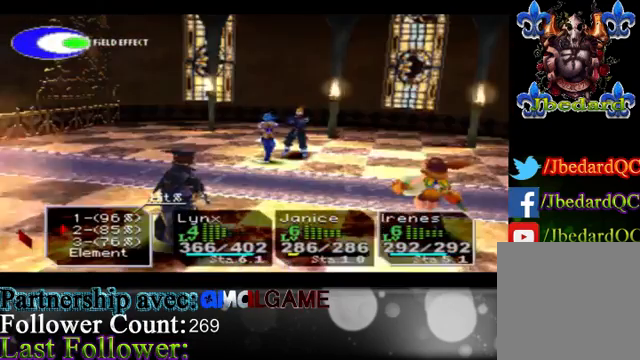
{"buttons": [], "left_stick": "center", "events": []}
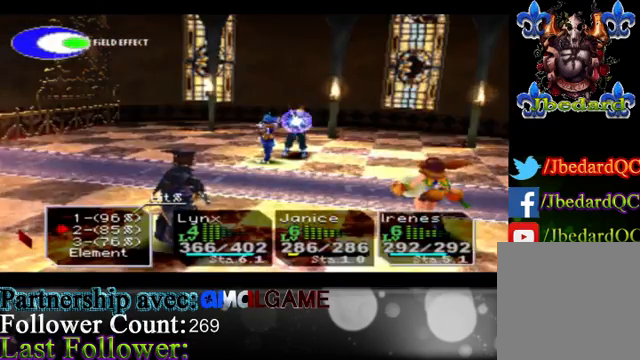
{"buttons": [], "left_stick": "center", "events": []}
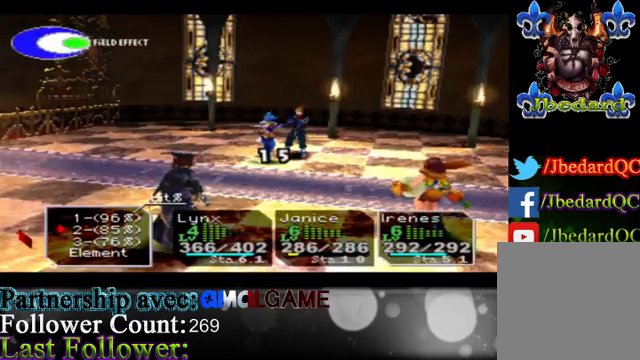
{"buttons": [], "left_stick": "center", "events": [[33, "A", "down"], [233, "A", "up"]]}
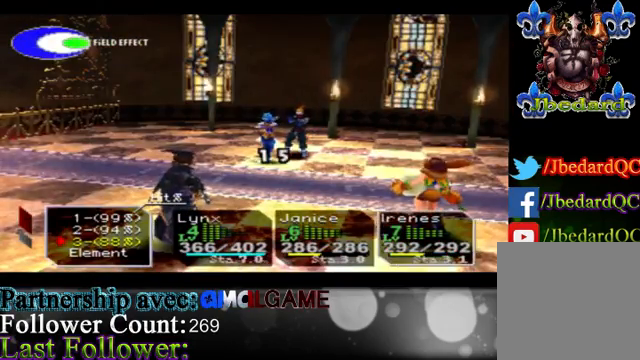
{"buttons": [], "left_stick": "center", "events": []}
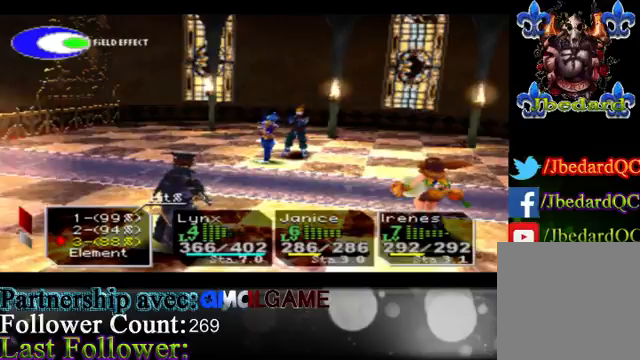
{"buttons": [], "left_stick": "center", "events": [[200, "left_stick", "down"], [467, "left_stick", "center"]]}
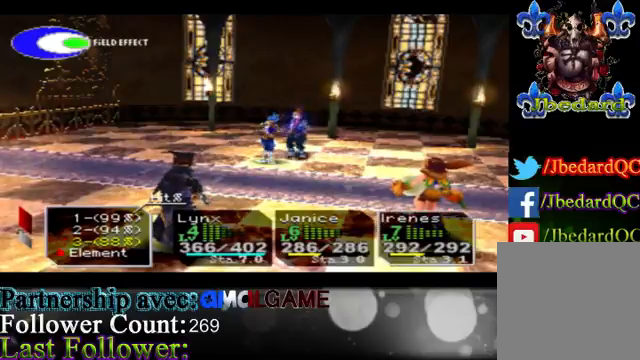
{"buttons": [], "left_stick": "center", "events": []}
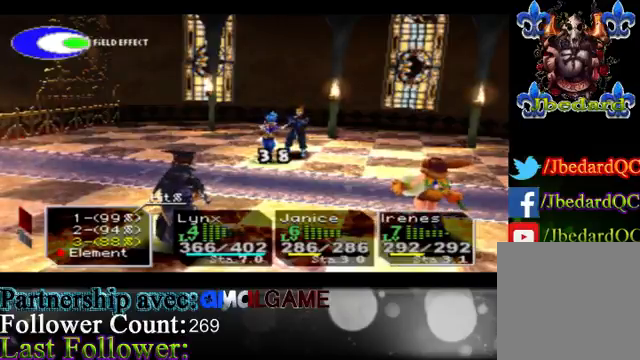
{"buttons": [], "left_stick": "center", "events": []}
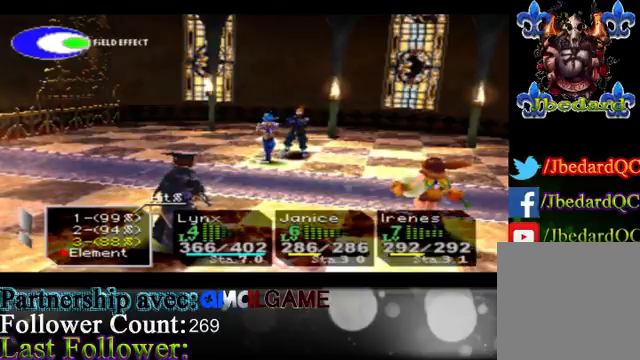
{"buttons": [], "left_stick": "up", "events": [[100, "left_stick", "up"], [300, "left_stick", "center"], [367, "left_stick", "up"]]}
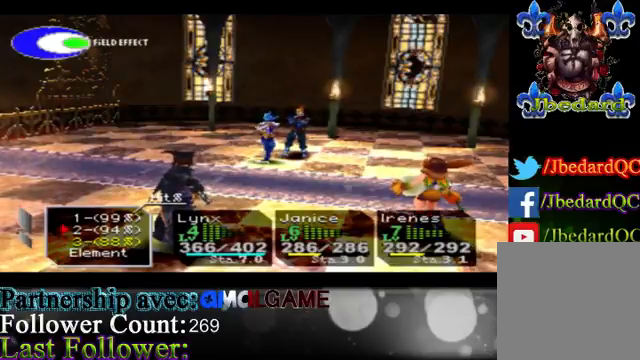
{"buttons": [], "left_stick": "center", "events": [[67, "left_stick", "center"], [200, "A", "down"], [400, "A", "up"]]}
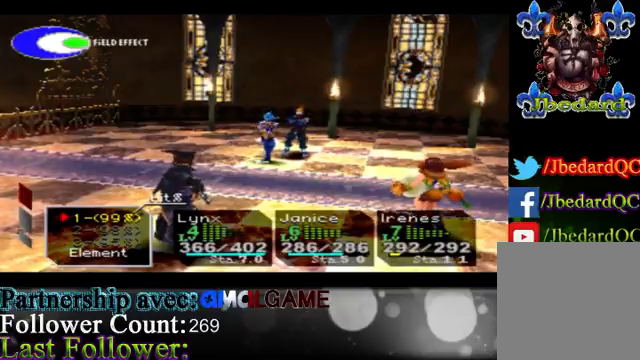
{"buttons": [], "left_stick": "center", "events": [[233, "left_stick", "down"], [433, "left_stick", "center"]]}
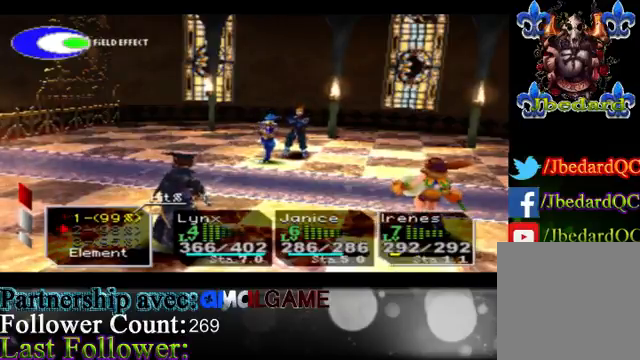
{"buttons": [], "left_stick": "down", "events": [[33, "left_stick", "down"], [267, "left_stick", "center"], [367, "left_stick", "down"]]}
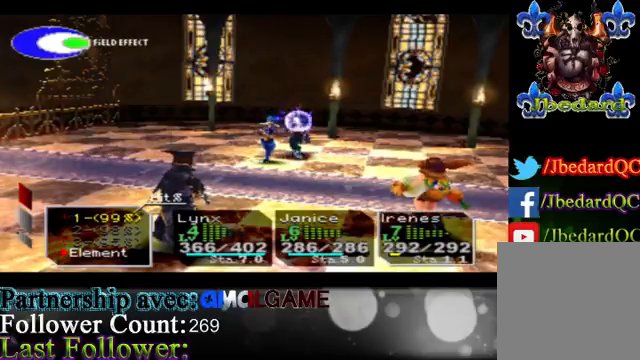
{"buttons": [], "left_stick": "center", "events": [[100, "left_stick", "center"]]}
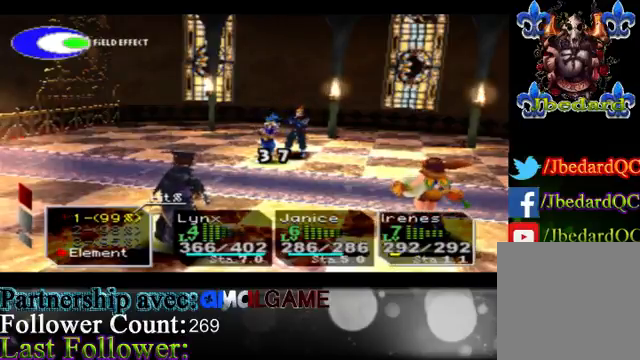
{"buttons": [], "left_stick": "center", "events": []}
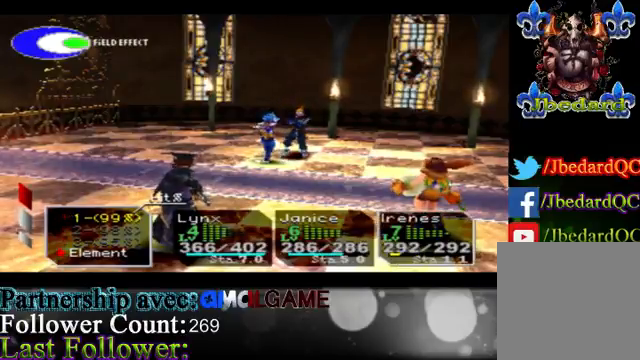
{"buttons": [], "left_stick": "center", "events": []}
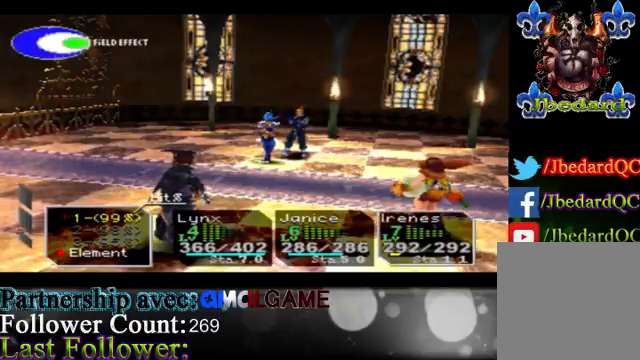
{"buttons": ["A"], "left_stick": "center", "events": [[400, "A", "down"]]}
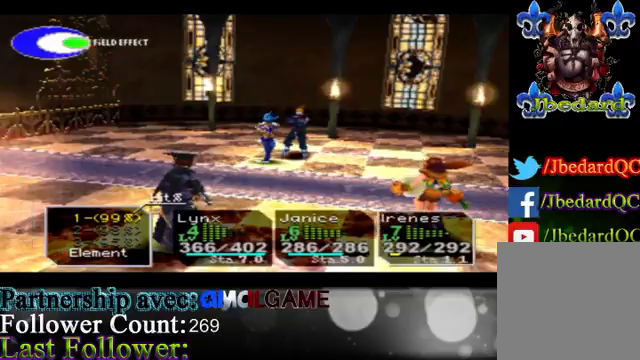
{"buttons": [], "left_stick": "center", "events": [[67, "A", "up"]]}
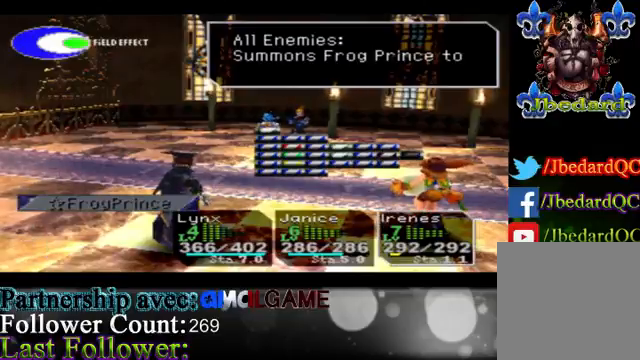
{"buttons": [], "left_stick": "left", "events": [[333, "left_stick", "left"]]}
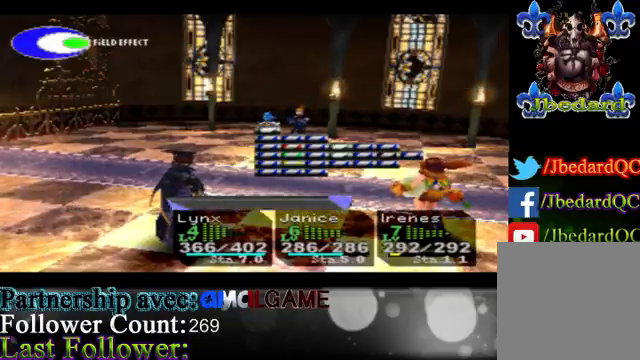
{"buttons": [], "left_stick": "center", "events": [[133, "left_stick", "center"]]}
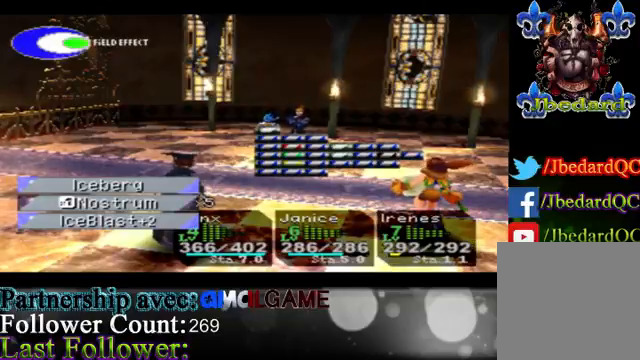
{"buttons": [], "left_stick": "center", "events": []}
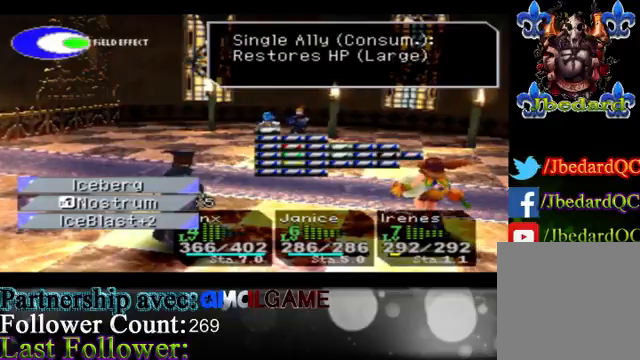
{"buttons": [], "left_stick": "center", "events": [[133, "left_stick", "down"], [467, "left_stick", "center"]]}
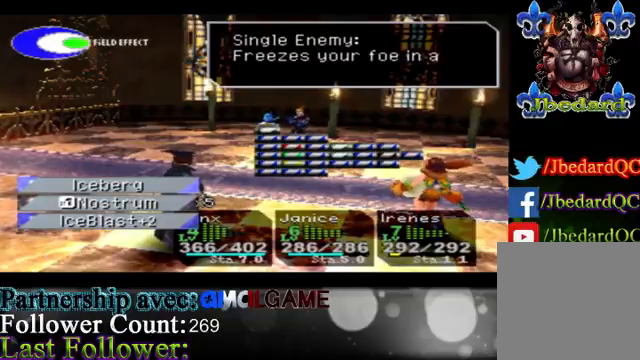
{"buttons": [], "left_stick": "center", "events": []}
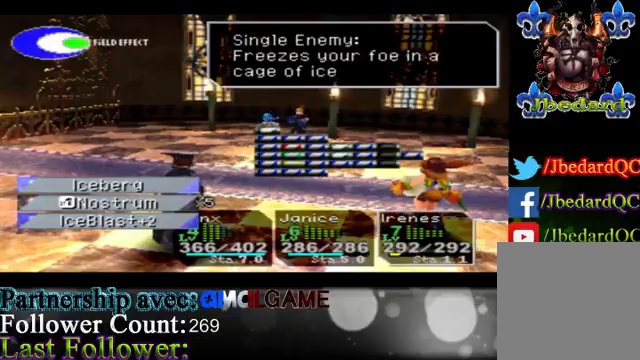
{"buttons": [], "left_stick": "center", "events": [[267, "A", "down"], [433, "A", "up"]]}
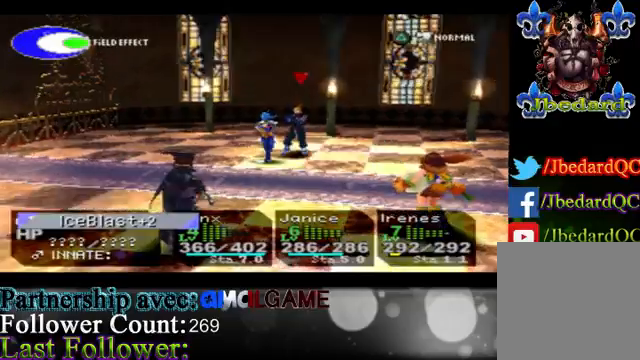
{"buttons": ["A"], "left_stick": "center", "events": [[400, "A", "down"]]}
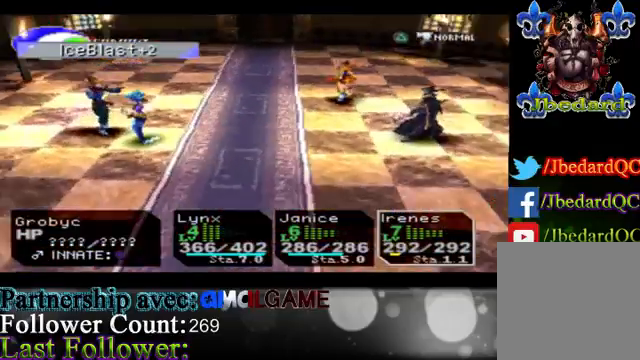
{"buttons": [], "left_stick": "center", "events": [[100, "A", "up"]]}